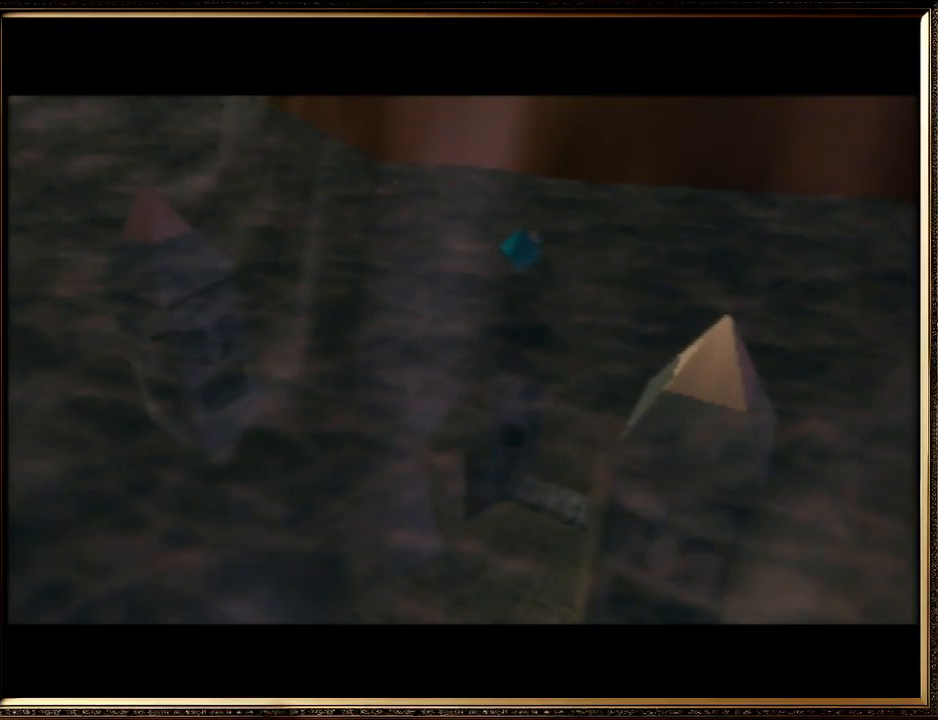
Gameplay with a controller (Nintendo layout); each line is a JSON object with the inputs held at the frame after it. "events" lists button and stick changes between this image and that frame as [ms after this image, input, new state], when the widget could be followed in between. Not read: L1 L3 R3.
{"buttons": ["A", "B"], "left_stick": "center", "events": [[33, "B", "down"], [133, "A", "up"], [167, "B", "up"], [233, "A", "down"], [267, "B", "down"], [400, "A", "up"], [400, "B", "up"], [500, "A", "down"], [500, "B", "down"]]}
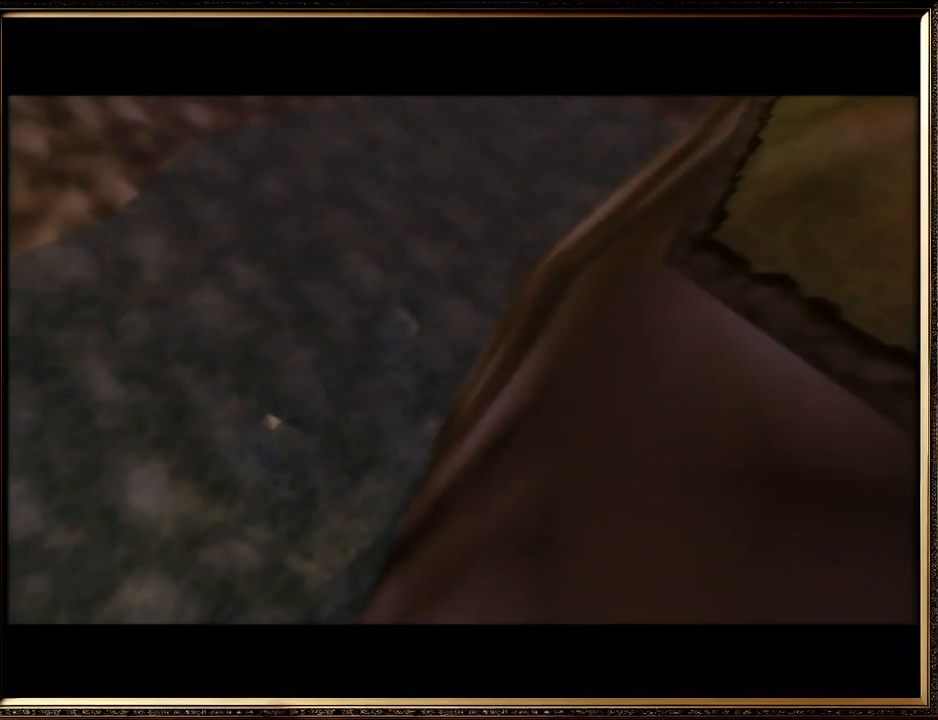
{"buttons": ["A", "B"], "left_stick": "center", "events": [[167, "A", "up"], [167, "B", "up"], [200, "A", "down"], [200, "B", "down"], [367, "A", "up"], [367, "B", "up"], [433, "A", "down"], [500, "B", "down"]]}
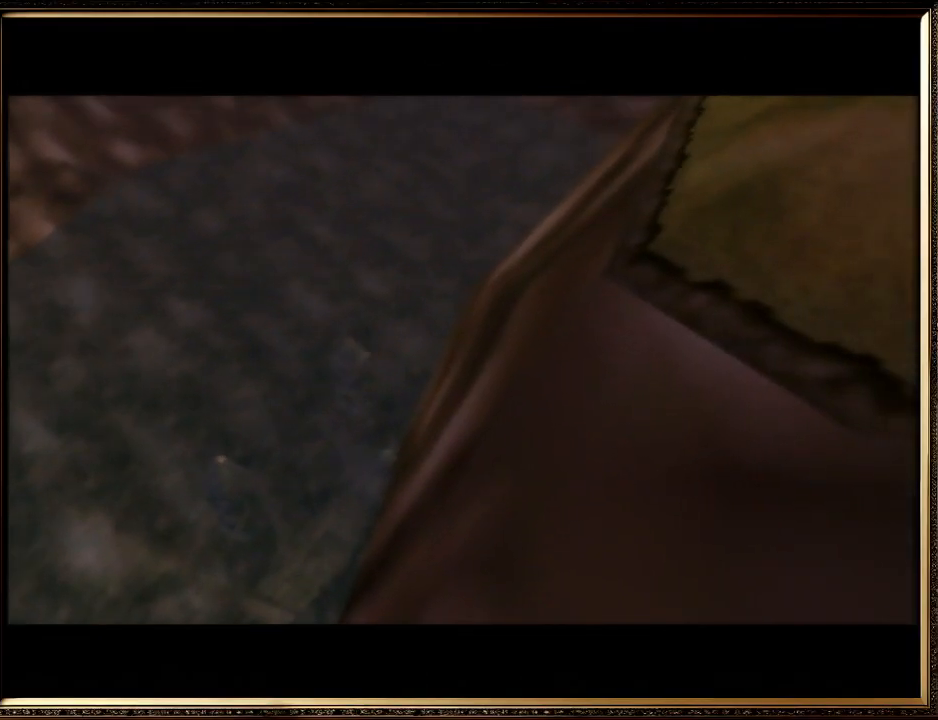
{"buttons": ["A", "B"], "left_stick": "center", "events": [[100, "A", "up"], [133, "B", "up"], [200, "A", "down"], [200, "B", "down"], [333, "A", "up"], [367, "B", "up"], [433, "A", "down"], [467, "B", "down"]]}
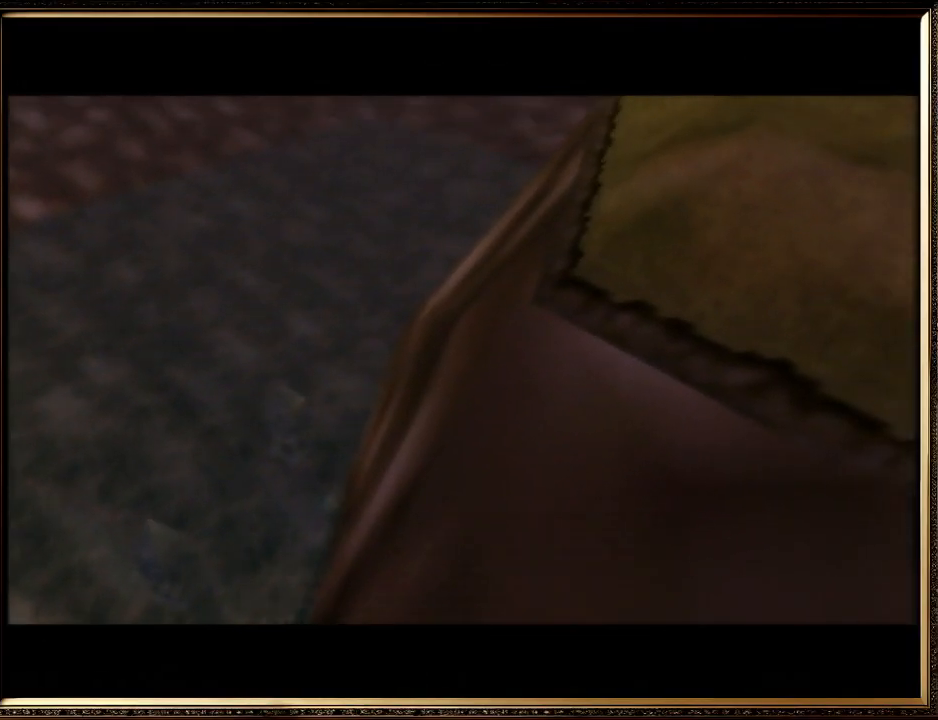
{"buttons": ["A", "B"], "left_stick": "center", "events": [[67, "A", "up"], [100, "B", "up"], [167, "A", "down"], [167, "B", "down"], [300, "A", "up"], [300, "B", "up"], [433, "A", "down"], [433, "B", "down"]]}
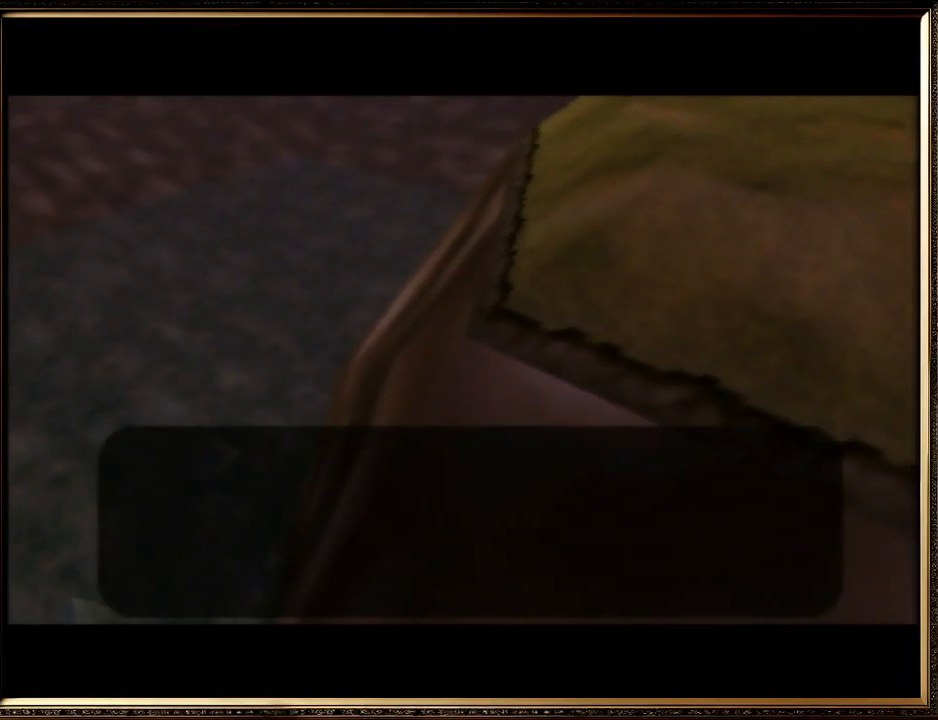
{"buttons": ["A", "B"], "left_stick": "center", "events": [[67, "A", "up"], [67, "B", "up"], [167, "A", "down"], [167, "B", "down"], [333, "A", "up"], [333, "B", "up"], [400, "A", "down"], [433, "B", "down"]]}
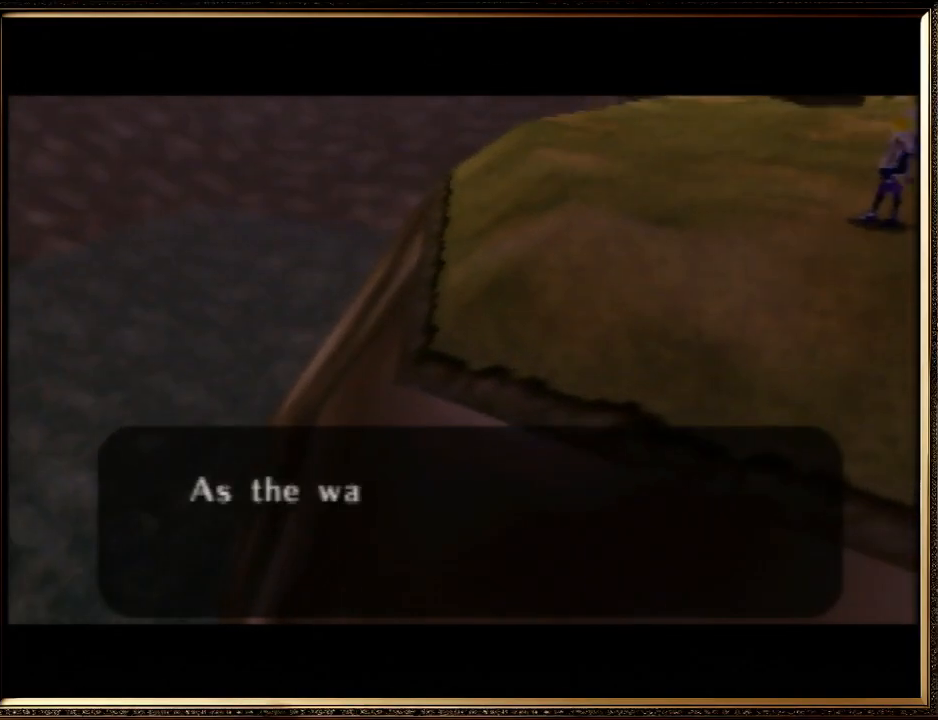
{"buttons": [], "left_stick": "center", "events": [[33, "A", "up"], [33, "B", "up"], [133, "A", "down"], [167, "B", "down"], [233, "A", "up"], [233, "B", "up"], [333, "A", "down"], [333, "B", "down"], [467, "A", "up"], [500, "B", "up"]]}
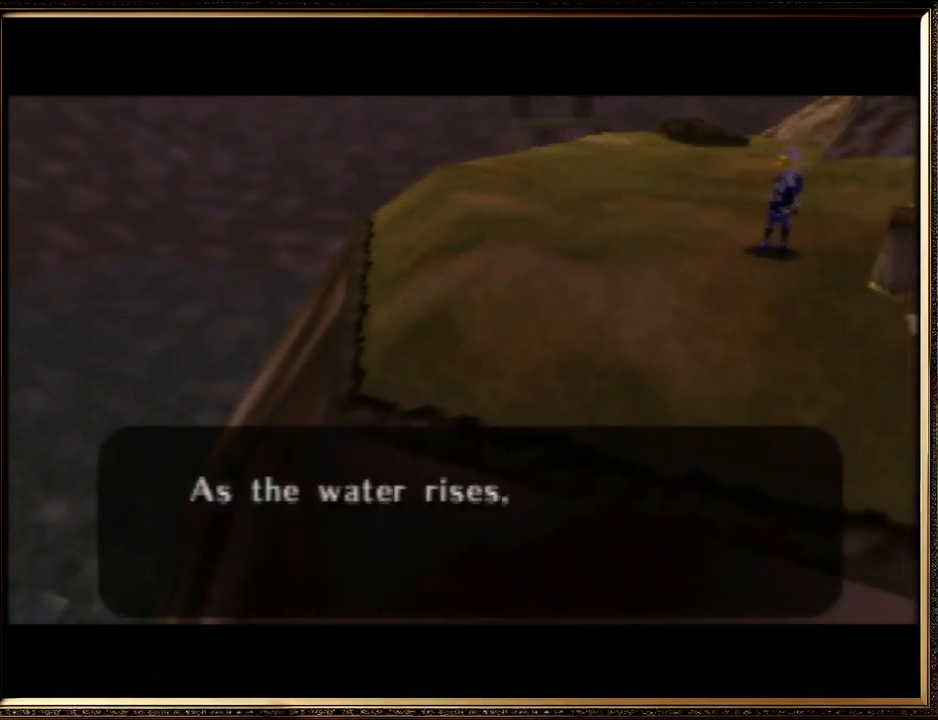
{"buttons": ["A"], "left_stick": "center", "events": [[100, "A", "down"], [100, "B", "down"], [200, "A", "up"], [200, "B", "up"], [300, "A", "down"], [300, "B", "down"], [400, "B", "up"], [433, "A", "up"], [500, "A", "down"]]}
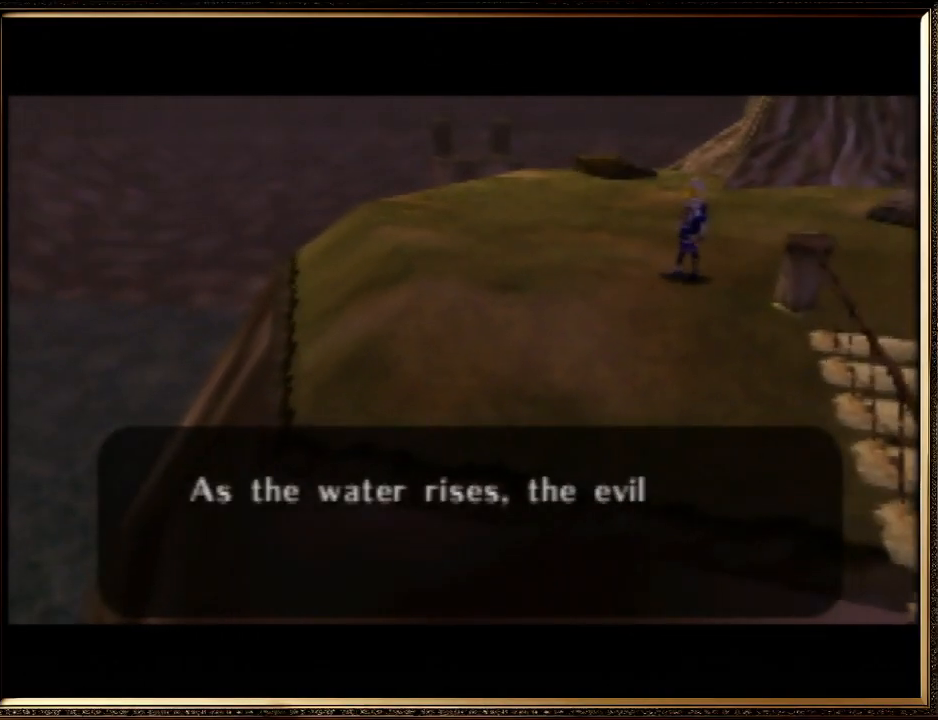
{"buttons": ["A", "B"], "left_stick": "center", "events": [[33, "B", "down"], [133, "A", "up"], [167, "B", "up"], [200, "A", "down"], [200, "B", "down"], [333, "A", "up"], [333, "B", "up"], [400, "A", "down"], [433, "B", "down"]]}
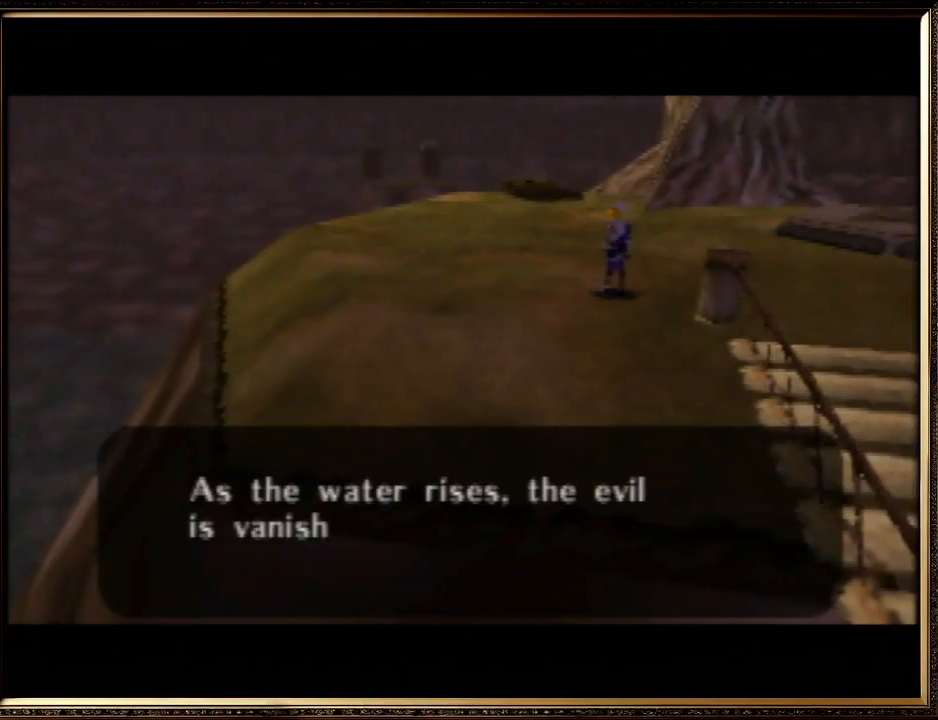
{"buttons": ["A"], "left_stick": "center", "events": [[33, "B", "up"], [67, "A", "up"], [133, "A", "down"], [133, "B", "down"], [200, "A", "up"], [200, "B", "up"], [300, "A", "down"], [333, "B", "down"], [400, "B", "up"], [433, "A", "up"], [500, "A", "down"]]}
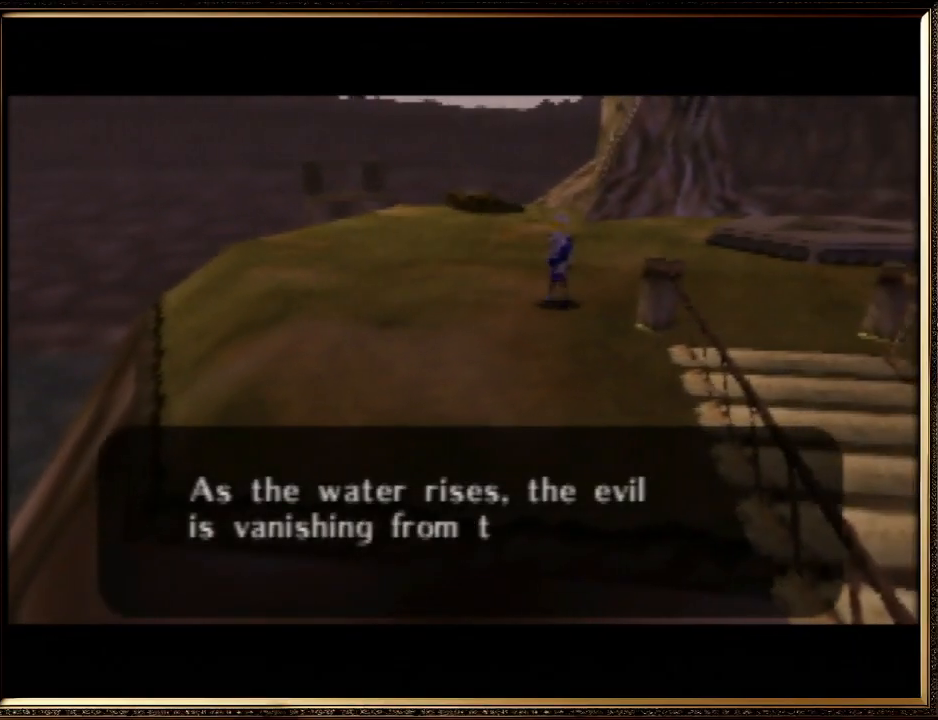
{"buttons": ["A", "B"], "left_stick": "center", "events": [[33, "B", "down"], [133, "A", "up"], [133, "B", "up"], [200, "A", "down"], [233, "B", "down"], [300, "A", "up"], [300, "B", "up"], [400, "A", "down"], [400, "B", "down"]]}
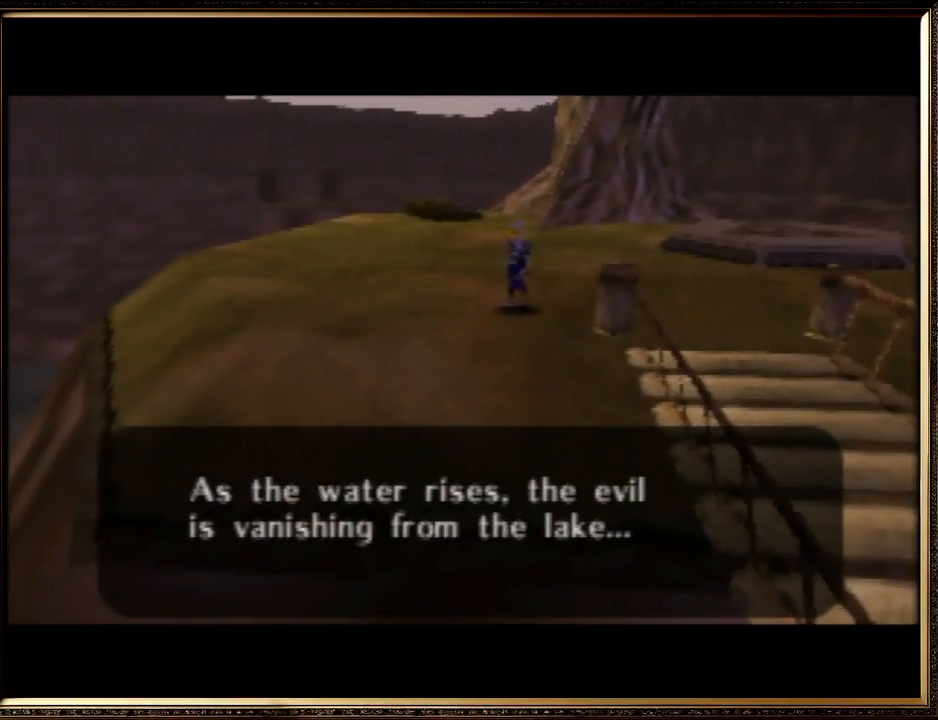
{"buttons": [], "left_stick": "center", "events": [[33, "A", "up"], [33, "B", "up"], [100, "A", "down"], [100, "B", "down"], [233, "A", "up"], [233, "B", "up"], [300, "A", "down"], [333, "B", "down"], [433, "B", "up"], [467, "A", "up"]]}
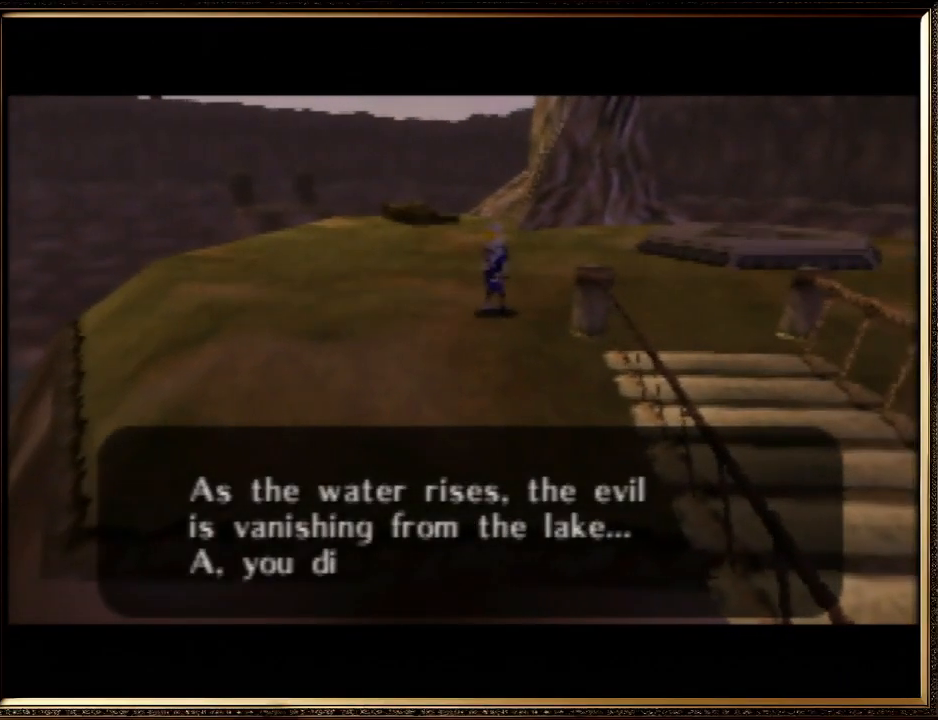
{"buttons": ["A", "B"], "left_stick": "center", "events": [[33, "A", "down"], [33, "B", "down"], [133, "A", "up"], [133, "B", "up"], [233, "A", "down"], [267, "B", "down"], [333, "B", "up"], [367, "A", "up"], [433, "A", "down"], [467, "B", "down"]]}
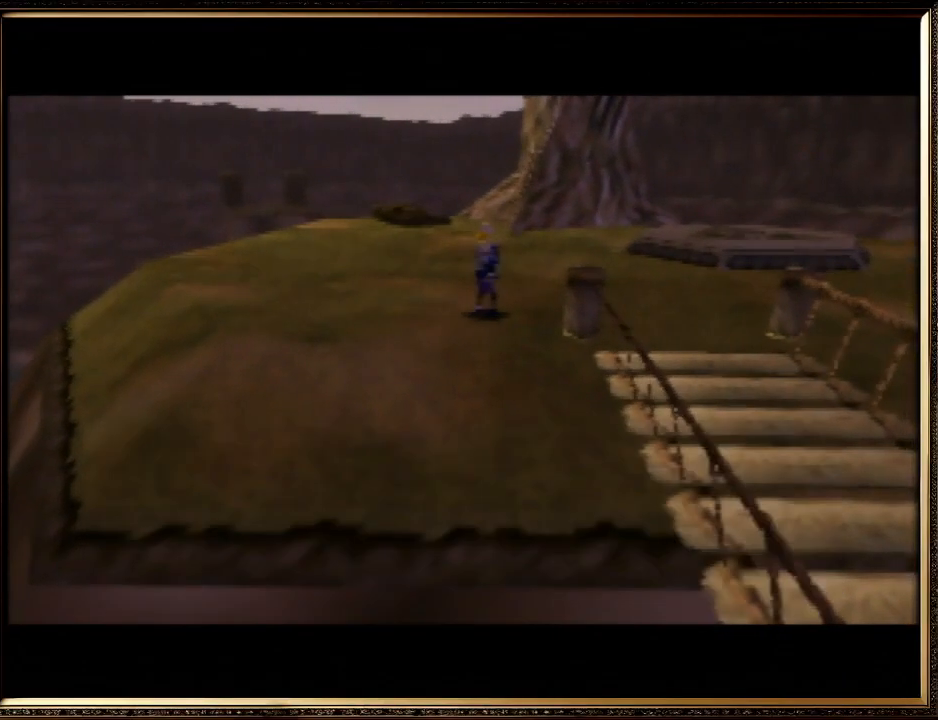
{"buttons": [], "left_stick": "center", "events": [[67, "A", "up"], [67, "B", "up"], [133, "A", "down"], [167, "B", "down"], [267, "A", "up"], [267, "B", "up"], [333, "A", "down"], [367, "B", "down"], [500, "A", "up"], [500, "B", "up"]]}
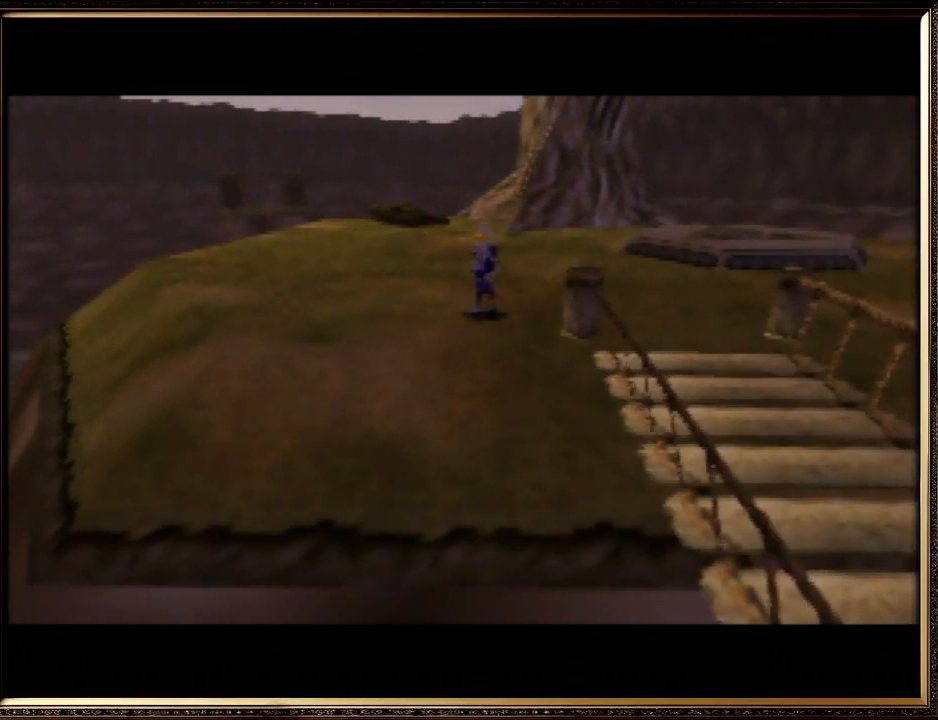
{"buttons": ["A", "B"], "left_stick": "center", "events": [[67, "A", "down"], [67, "B", "down"], [200, "A", "up"], [200, "B", "up"], [267, "A", "down"], [267, "B", "down"], [400, "A", "up"], [400, "B", "up"], [500, "A", "down"], [500, "B", "down"]]}
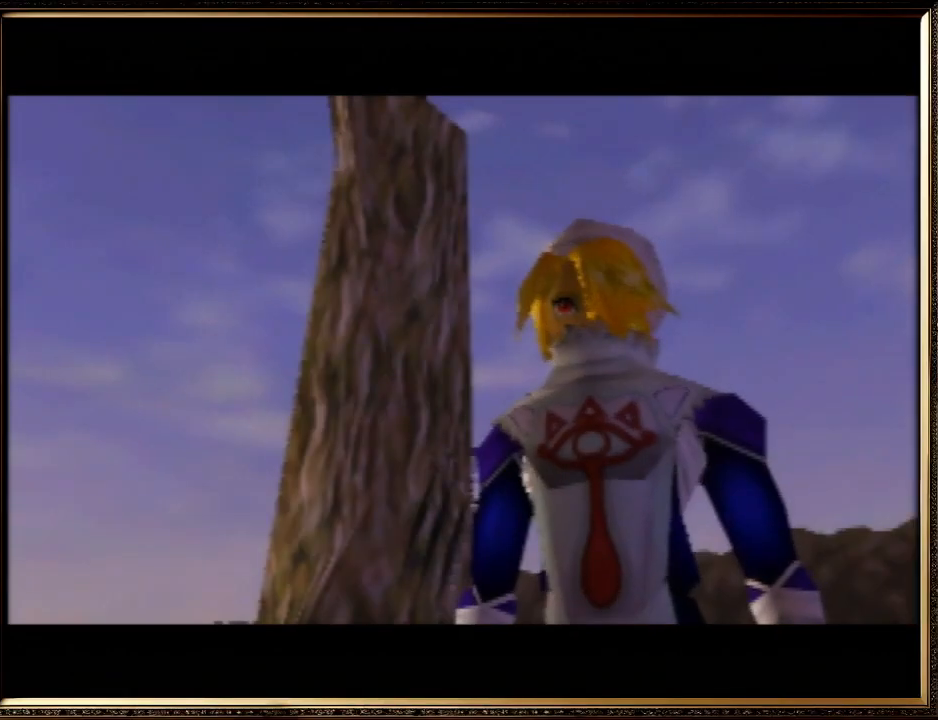
{"buttons": ["A", "B"], "left_stick": "center", "events": [[100, "A", "up"], [133, "B", "up"], [200, "A", "down"], [233, "B", "down"], [333, "A", "up"], [333, "B", "up"], [433, "A", "down"], [467, "B", "down"]]}
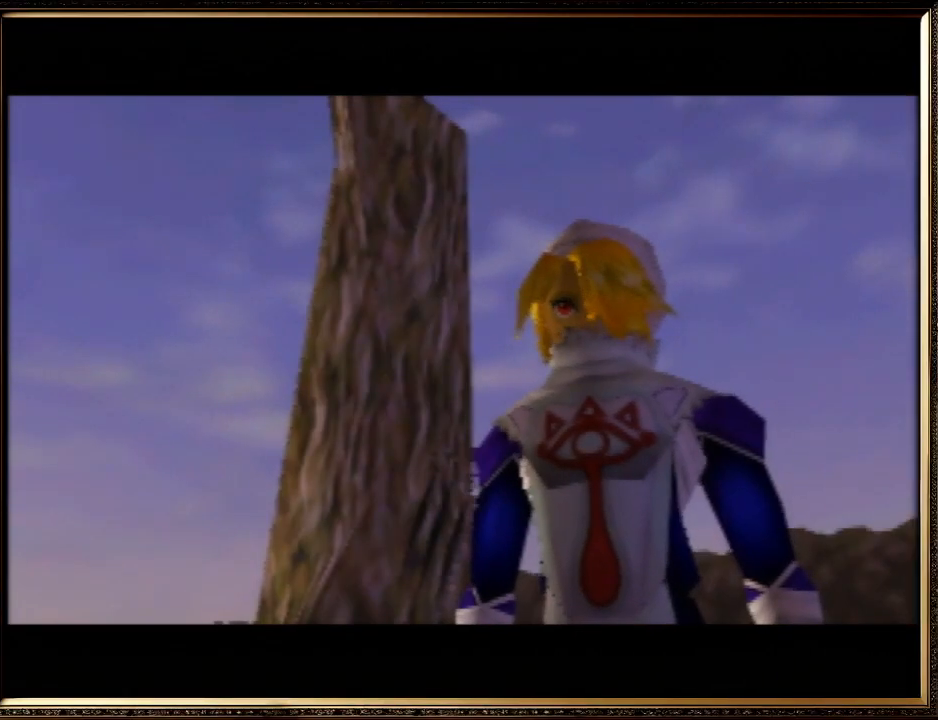
{"buttons": ["A"], "left_stick": "center", "events": [[67, "A", "up"], [67, "B", "up"], [133, "A", "down"], [167, "B", "down"], [267, "A", "up"], [267, "B", "up"], [367, "A", "down"], [400, "B", "down"], [500, "B", "up"]]}
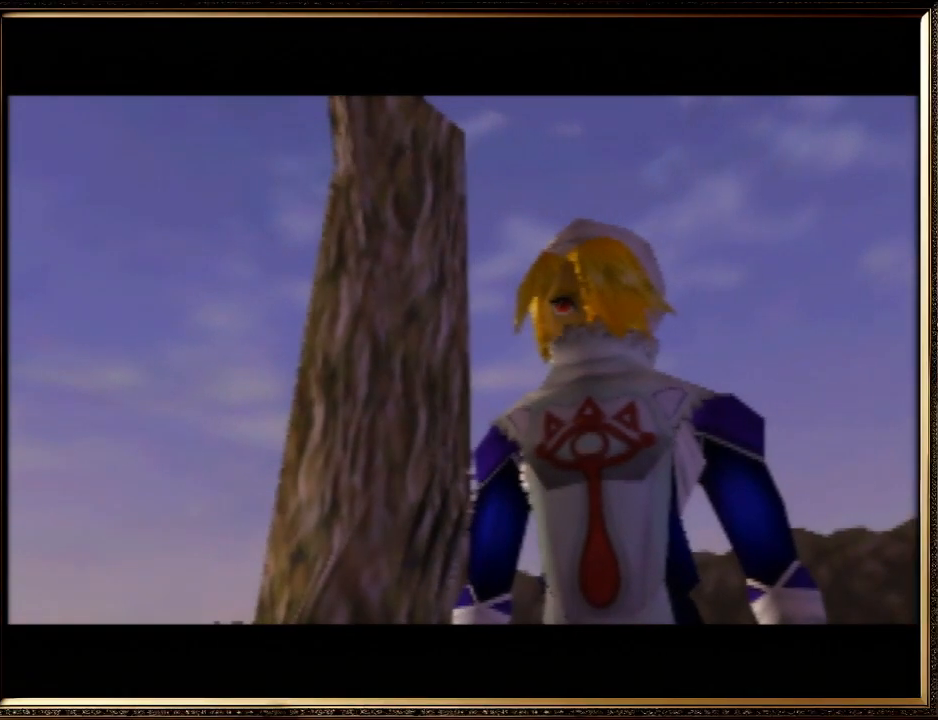
{"buttons": [], "left_stick": "center", "events": [[33, "A", "up"], [100, "A", "down"], [100, "B", "down"], [200, "B", "up"], [233, "A", "up"], [300, "A", "down"], [300, "B", "down"], [467, "A", "up"], [467, "B", "up"]]}
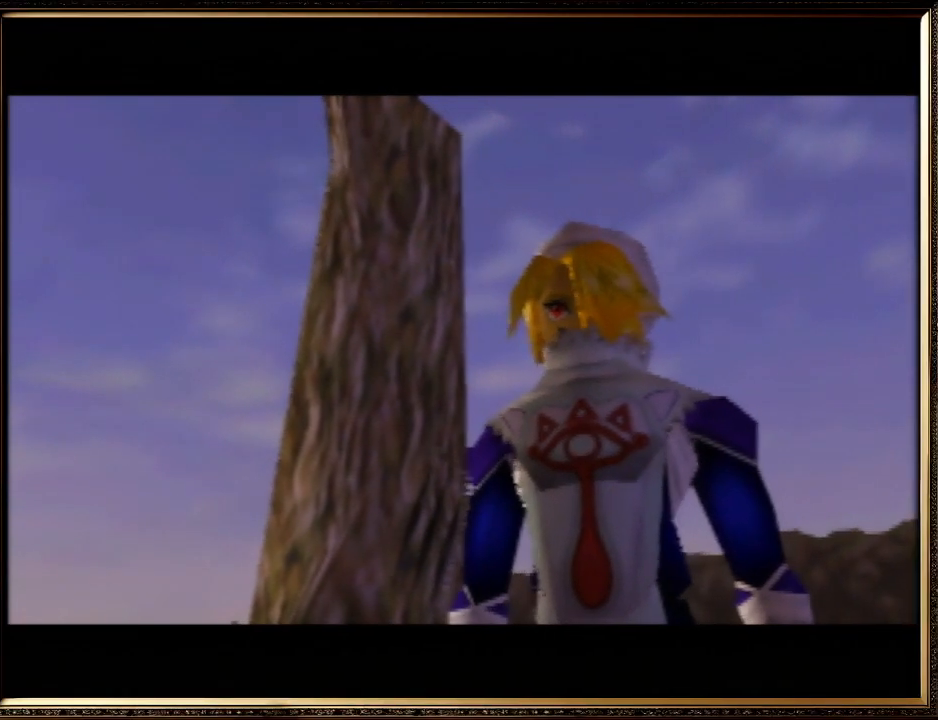
{"buttons": ["A", "B"], "left_stick": "center", "events": [[33, "A", "down"], [33, "B", "down"], [133, "A", "up"], [167, "B", "up"], [267, "A", "down"], [267, "B", "down"], [367, "A", "up"], [400, "B", "up"], [467, "A", "down"], [467, "B", "down"]]}
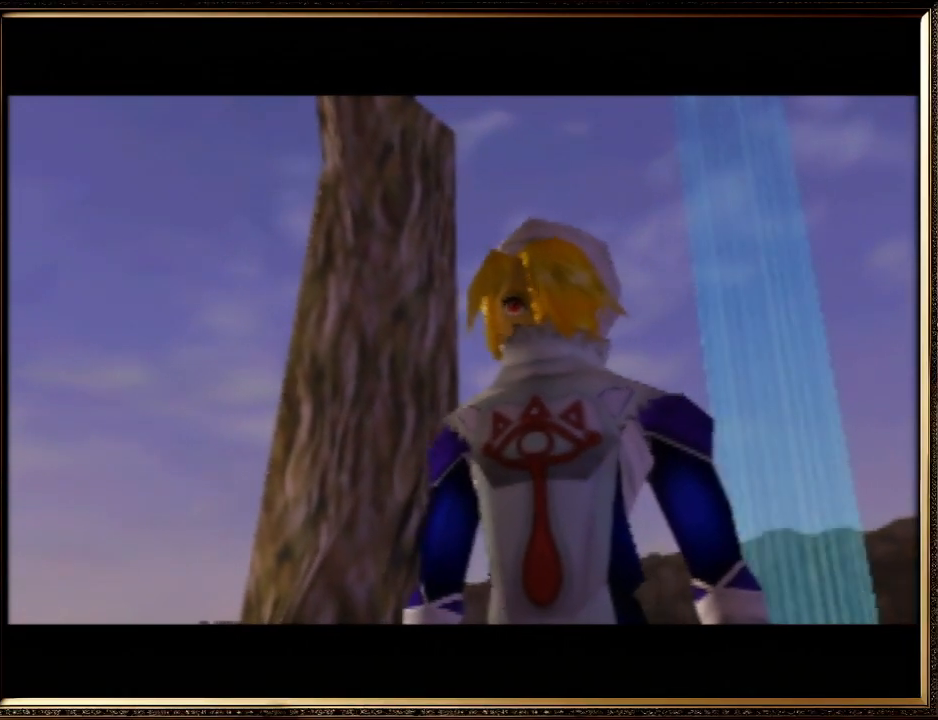
{"buttons": ["A", "B"], "left_stick": "center", "events": [[133, "A", "up"], [133, "B", "up"], [200, "A", "down"], [200, "B", "down"], [300, "A", "up"], [300, "B", "up"], [400, "A", "down"], [400, "B", "down"]]}
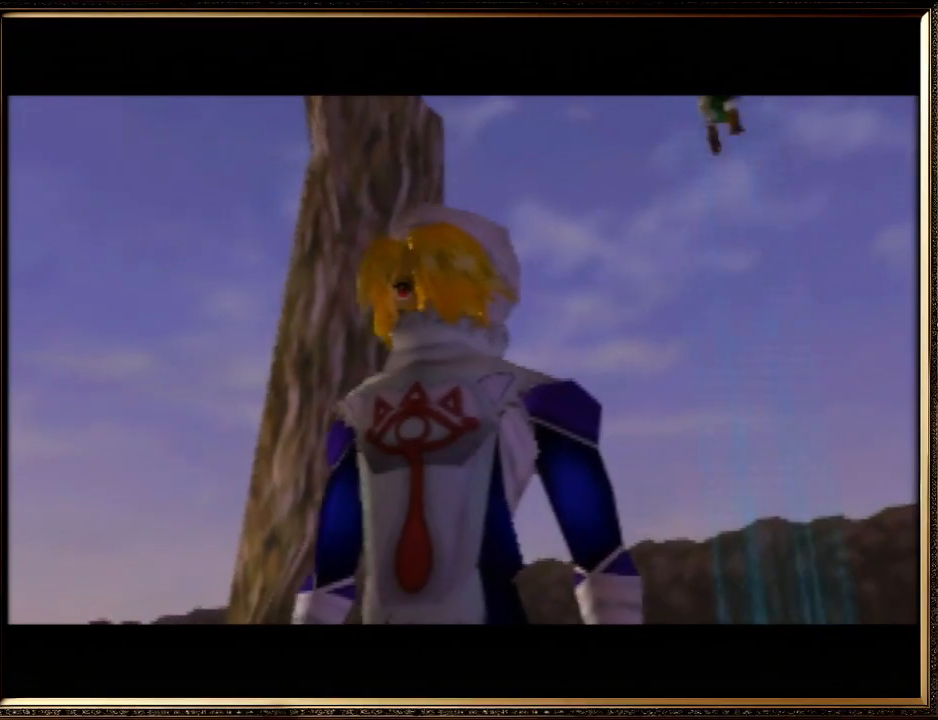
{"buttons": [], "left_stick": "center", "events": [[33, "A", "up"], [33, "B", "up"], [133, "A", "down"], [167, "B", "down"], [267, "A", "up"], [267, "B", "up"], [333, "A", "down"], [367, "B", "down"], [467, "A", "up"], [467, "B", "up"]]}
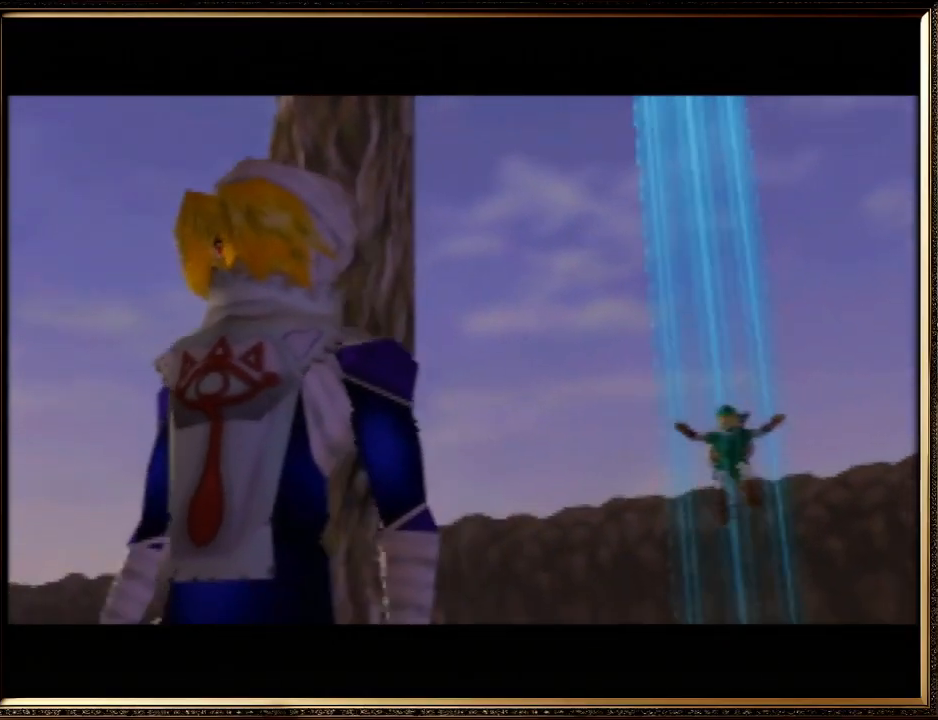
{"buttons": ["A", "B"], "left_stick": "center", "events": [[67, "A", "down"], [100, "B", "down"], [167, "A", "up"], [167, "B", "up"], [267, "A", "down"], [267, "B", "down"], [400, "A", "up"], [400, "B", "up"], [500, "A", "down"], [500, "B", "down"]]}
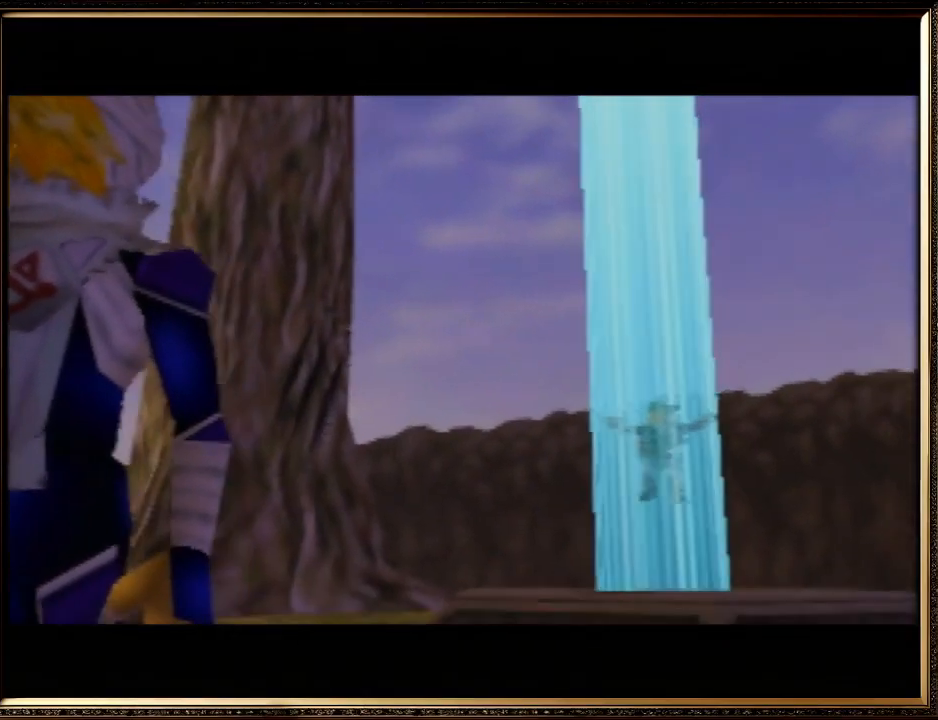
{"buttons": [], "left_stick": "center", "events": [[100, "A", "up"], [100, "B", "up"], [333, "A", "down"], [367, "B", "down"], [467, "A", "up"], [467, "B", "up"]]}
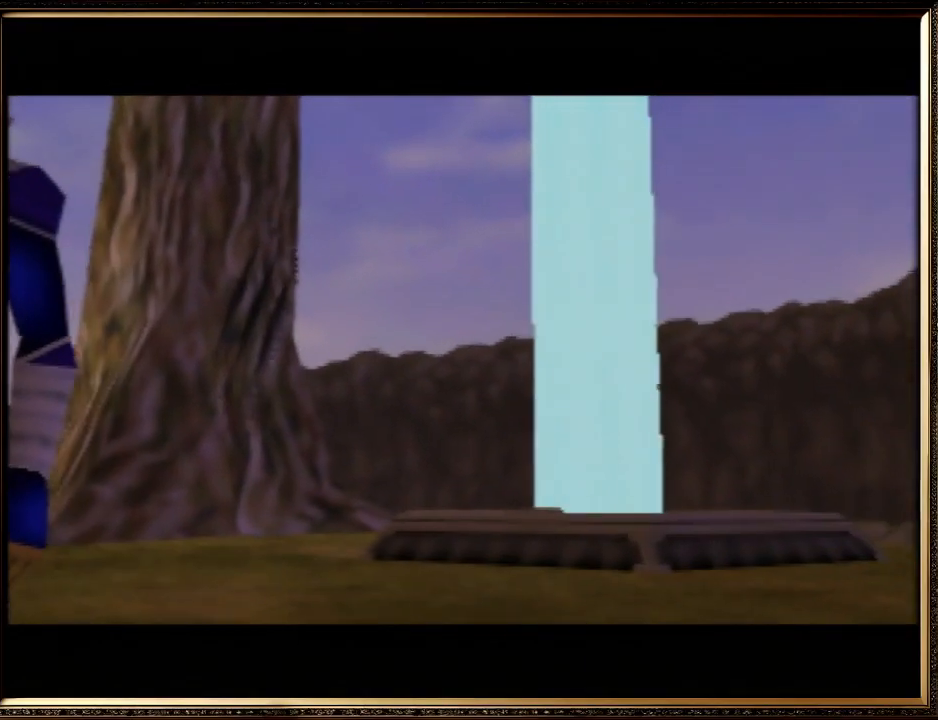
{"buttons": ["A"], "left_stick": "center", "events": [[67, "A", "down"], [67, "B", "down"], [133, "B", "up"], [167, "A", "up"], [267, "A", "down"], [300, "B", "down"], [400, "A", "up"], [400, "B", "up"], [500, "A", "down"]]}
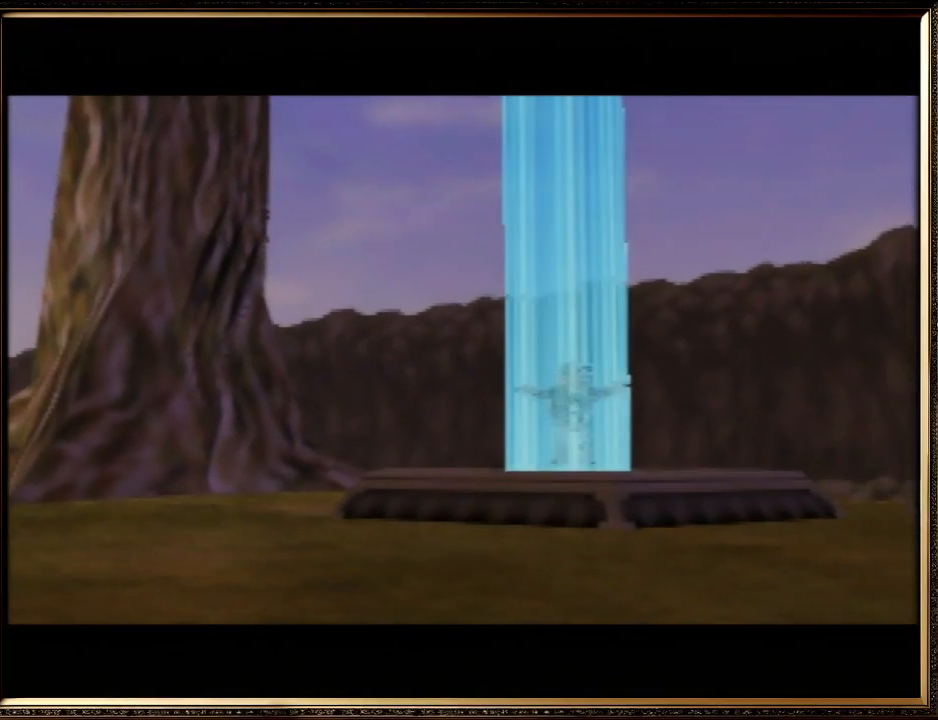
{"buttons": ["A", "B"], "left_stick": "center", "events": [[33, "B", "down"], [133, "A", "up"], [133, "B", "up"], [200, "A", "down"], [233, "B", "down"], [333, "B", "up"], [367, "A", "up"], [433, "A", "down"], [433, "B", "down"]]}
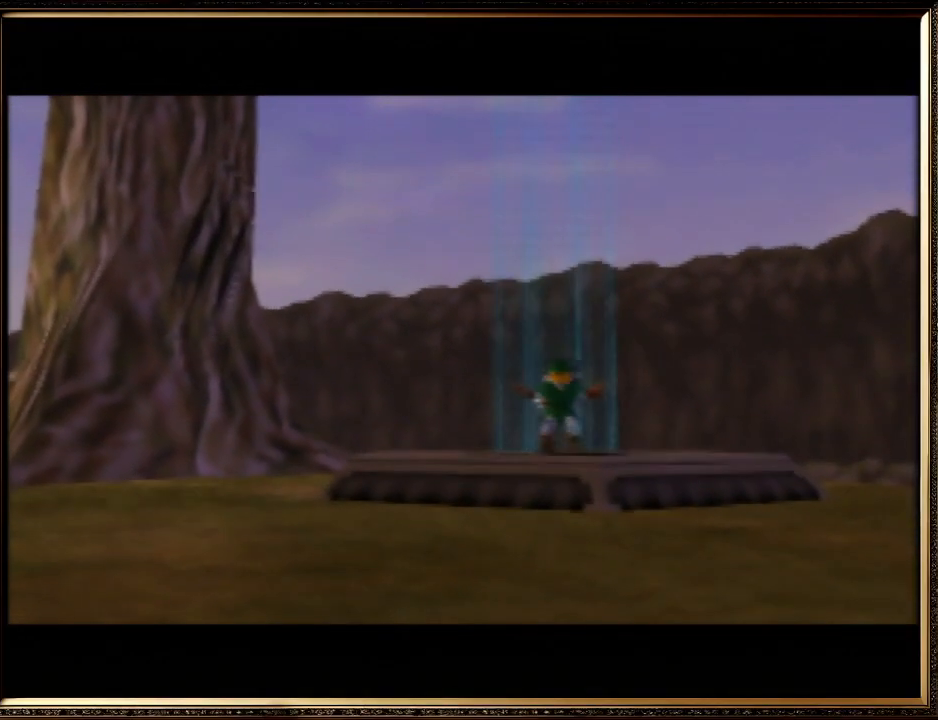
{"buttons": ["A", "B"], "left_stick": "center", "events": [[67, "B", "up"], [100, "A", "up"], [133, "A", "down"], [167, "B", "down"], [300, "A", "up"], [300, "B", "up"], [367, "A", "down"], [367, "B", "down"]]}
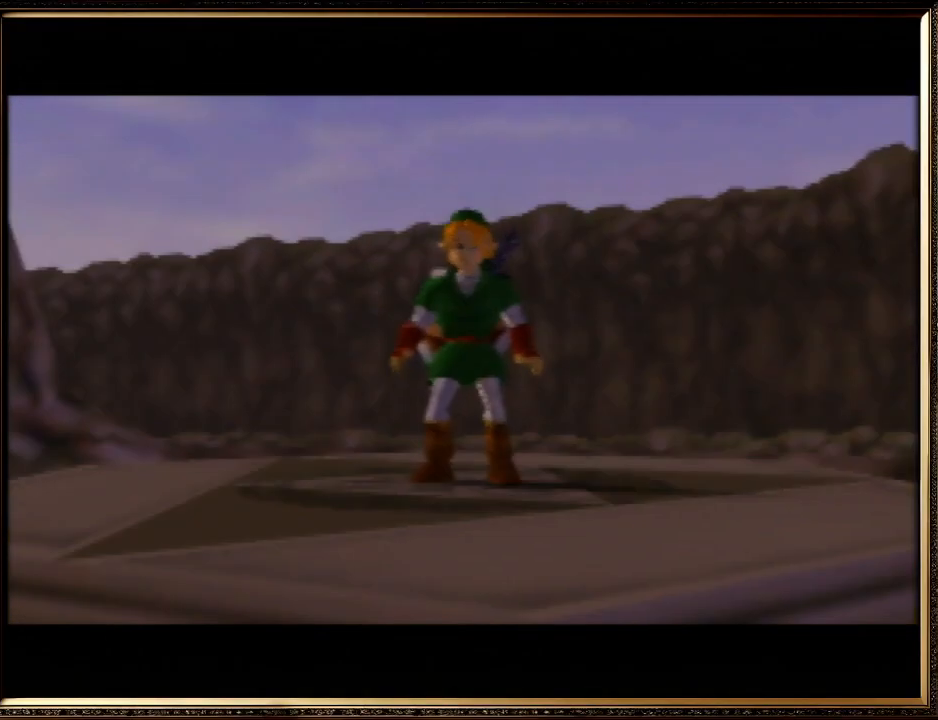
{"buttons": [], "left_stick": "center", "events": [[33, "A", "up"], [33, "B", "up"], [133, "A", "down"], [133, "B", "down"], [233, "A", "up"], [233, "B", "up"], [333, "A", "down"], [333, "B", "down"], [500, "A", "up"], [500, "B", "up"]]}
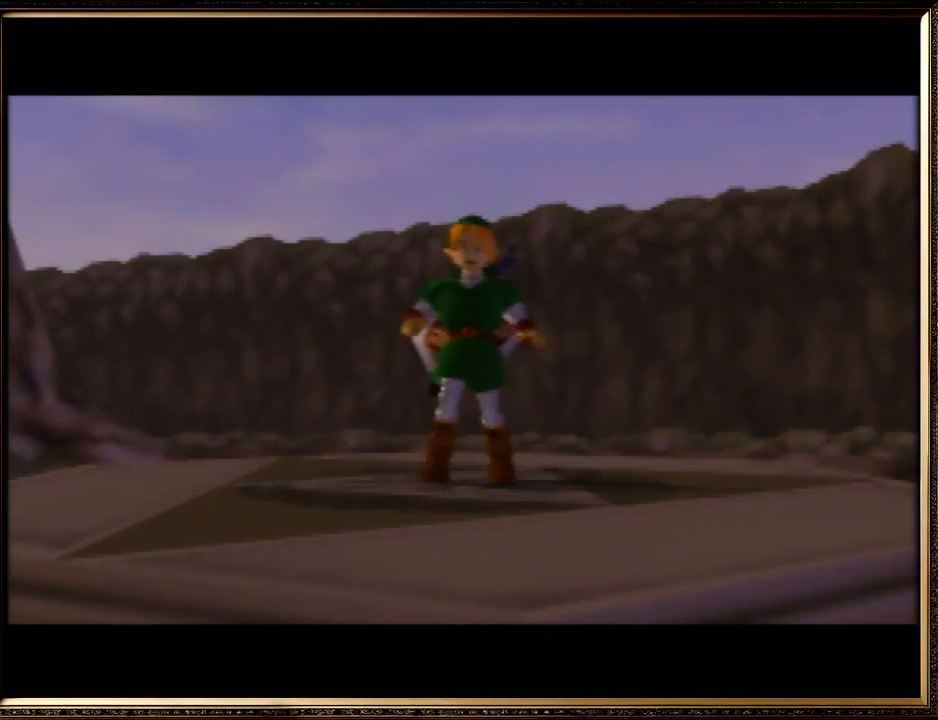
{"buttons": [], "left_stick": "center", "events": [[67, "A", "down"], [67, "B", "down"], [200, "A", "up"], [200, "B", "up"], [267, "A", "down"], [300, "B", "down"], [433, "A", "up"], [433, "B", "up"]]}
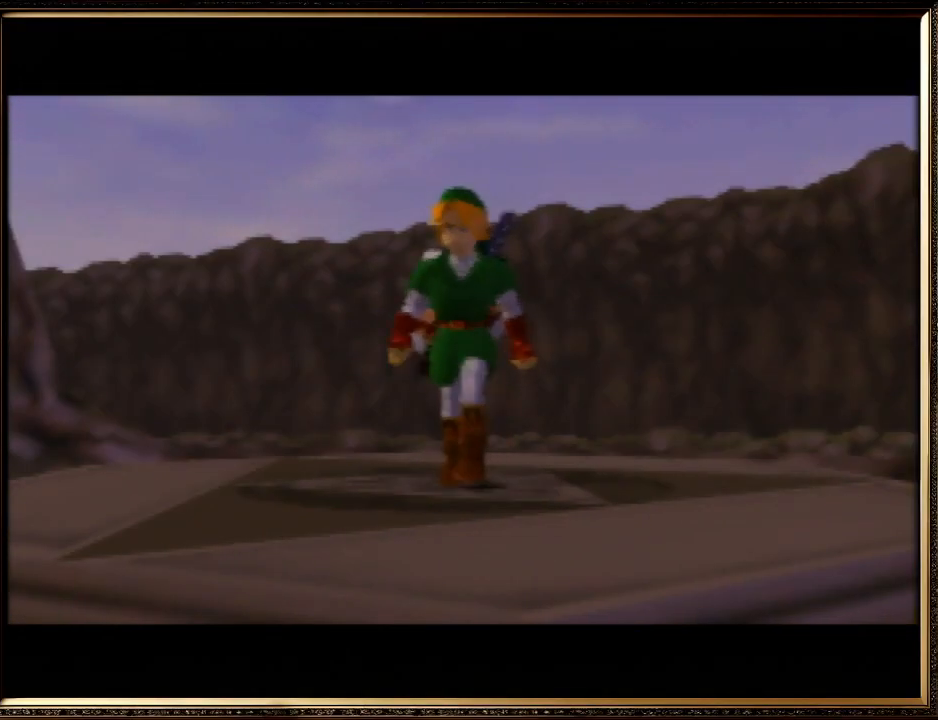
{"buttons": ["A", "B"], "left_stick": "center", "events": [[33, "A", "down"], [33, "B", "down"], [133, "A", "up"], [133, "B", "up"], [233, "A", "down"], [267, "B", "down"], [367, "B", "up"], [400, "A", "up"], [467, "A", "down"], [467, "B", "down"]]}
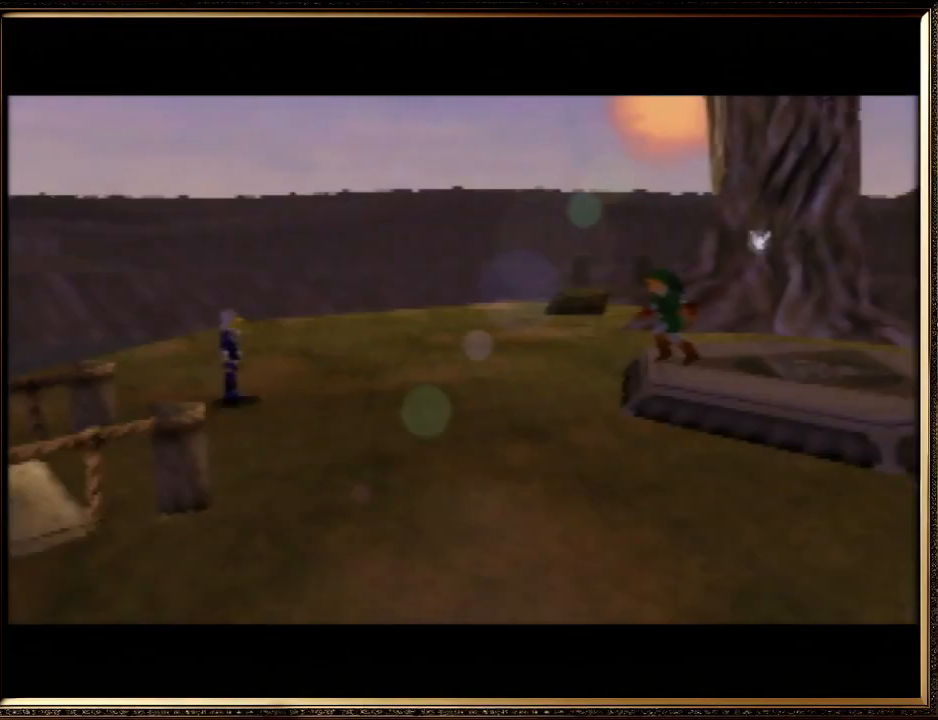
{"buttons": [], "left_stick": "center", "events": [[100, "A", "up"], [100, "B", "up"], [167, "A", "down"], [200, "B", "down"], [300, "A", "up"], [300, "B", "up"], [367, "A", "down"], [400, "B", "down"], [500, "A", "up"], [500, "B", "up"]]}
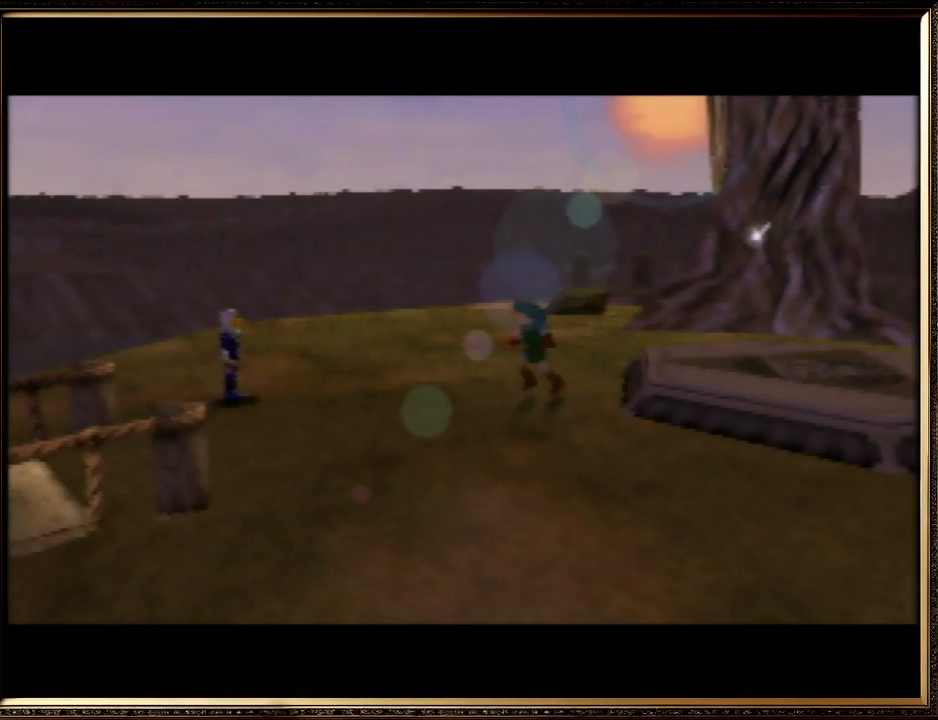
{"buttons": ["A", "B"], "left_stick": "center", "events": [[67, "A", "down"], [100, "B", "down"], [200, "A", "up"], [200, "B", "up"], [267, "A", "down"], [300, "B", "down"], [400, "A", "up"], [400, "B", "up"], [500, "A", "down"], [500, "B", "down"]]}